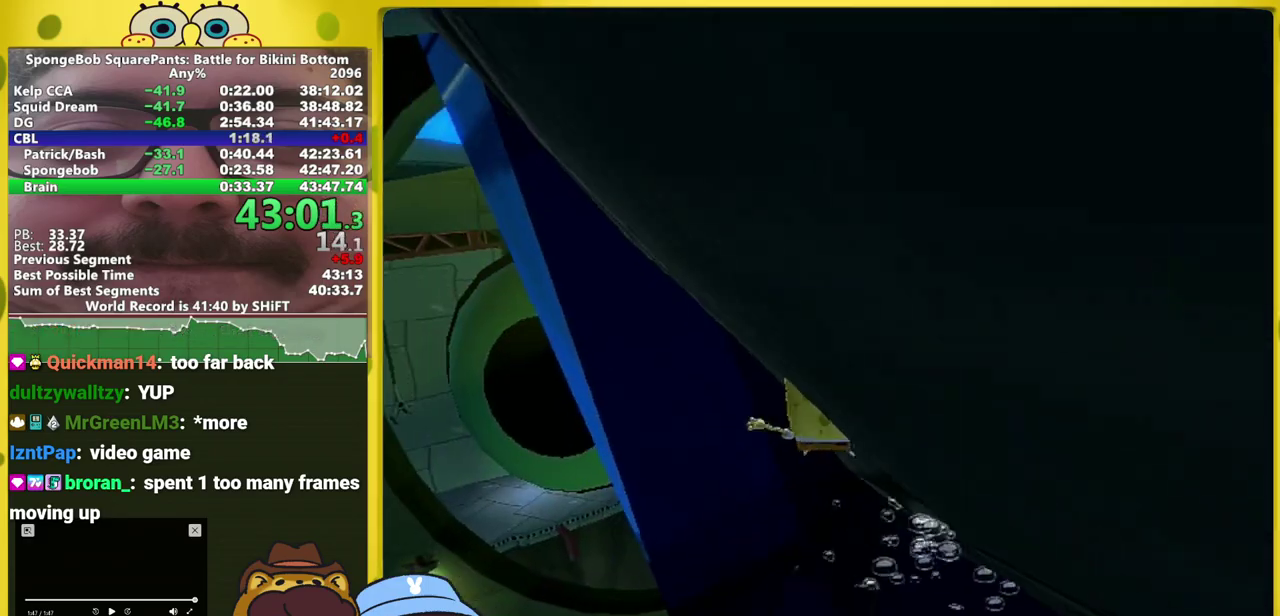
Gameplay with a controller (Xbox layout); each line is a JSON object with the inputs held at the frame after it. "events" lists button and stick changes between this image and that frame as [ms after this image, input, new state], when the widget could be followed in between. This overlay highlights the sticks when they move; stick clicks (L3 R3) are not distinguishable. Not read: L2 L3 R2 R3.
{"buttons": [], "left_stick": "up-left", "right_stick": "center", "events": [[367, "left_stick", "up"], [383, "right_stick", "right"], [417, "left_stick", "up-left"], [450, "right_stick", "center"]]}
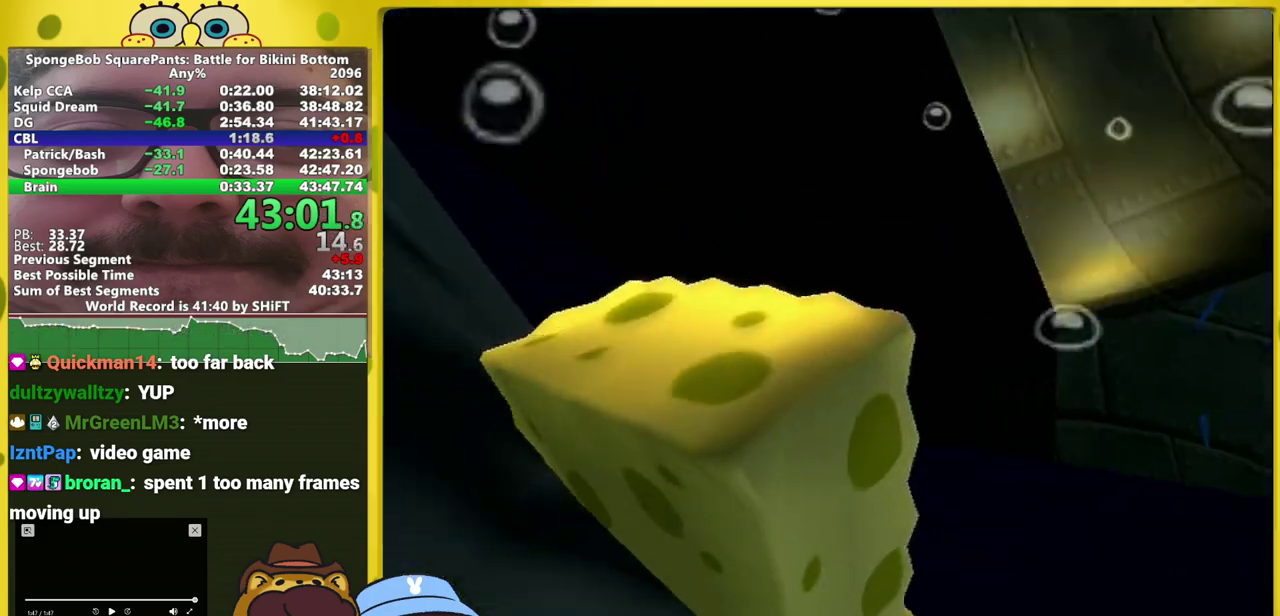
{"buttons": ["A", "L1"], "left_stick": "up-right", "right_stick": "center", "events": [[50, "left_stick", "up"], [100, "left_stick", "up-right"], [167, "L1", "down"], [317, "L1", "up"], [417, "A", "down"], [417, "L1", "down"]]}
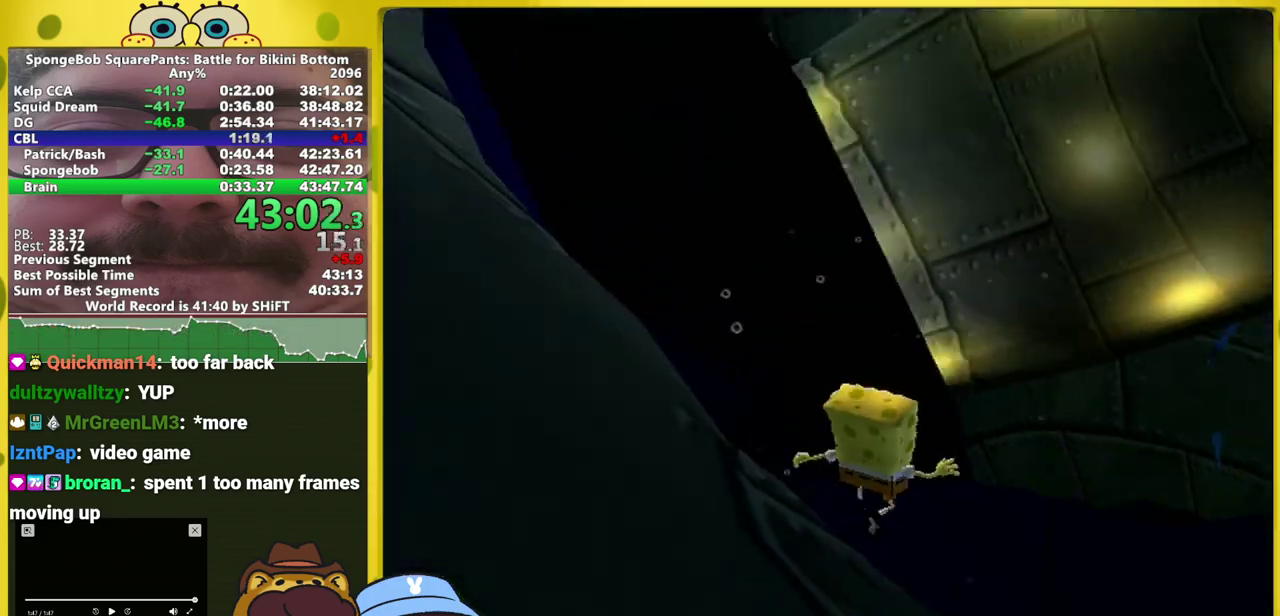
{"buttons": ["A"], "left_stick": "up-left", "right_stick": "center", "events": [[100, "A", "up"], [150, "L1", "up"], [150, "left_stick", "up-left"], [200, "left_stick", "left"], [250, "A", "down"], [467, "left_stick", "up-left"]]}
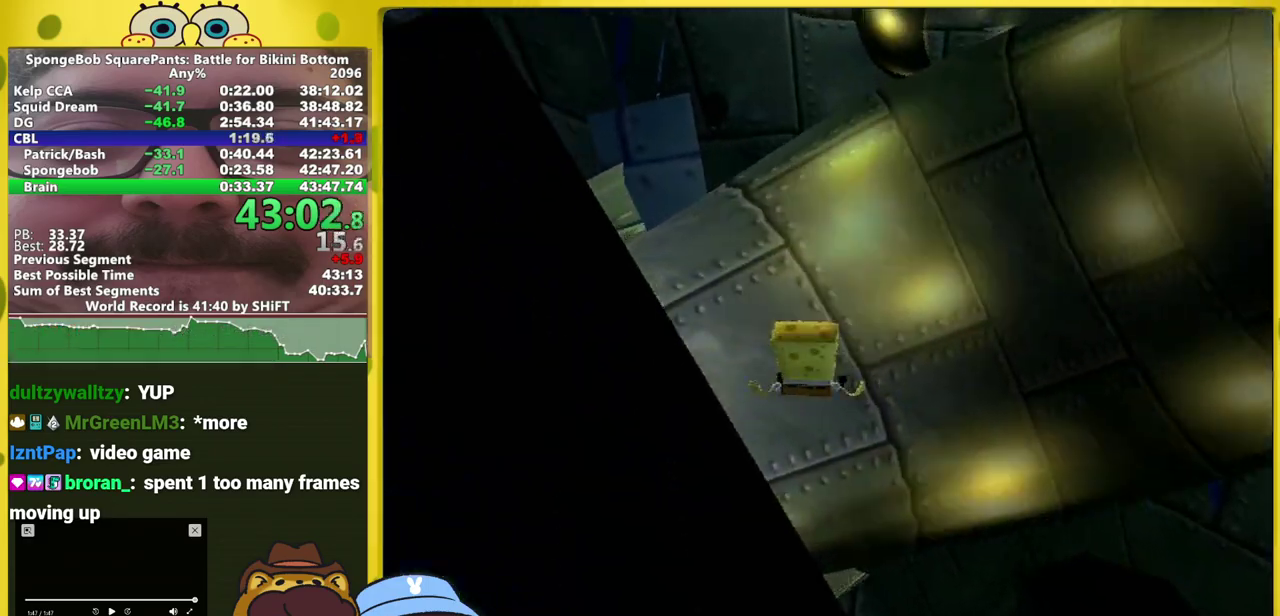
{"buttons": [], "left_stick": "up-left", "right_stick": "center", "events": [[117, "A", "up"], [383, "A", "down"], [500, "A", "up"]]}
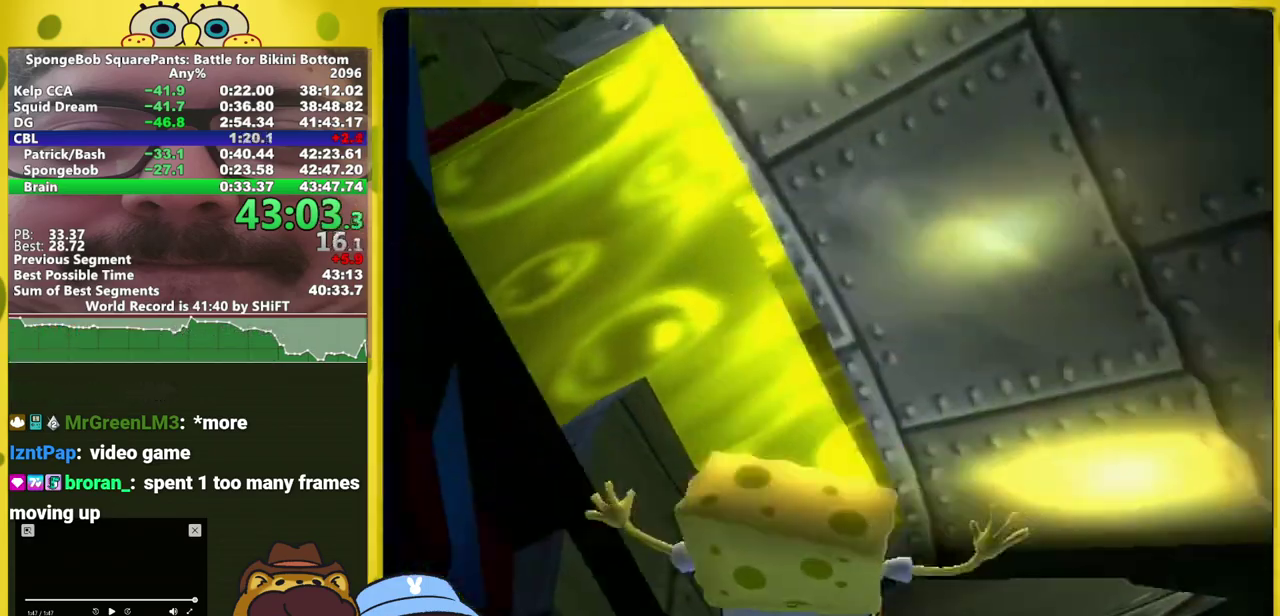
{"buttons": ["Y"], "left_stick": "up-left", "right_stick": "center"}
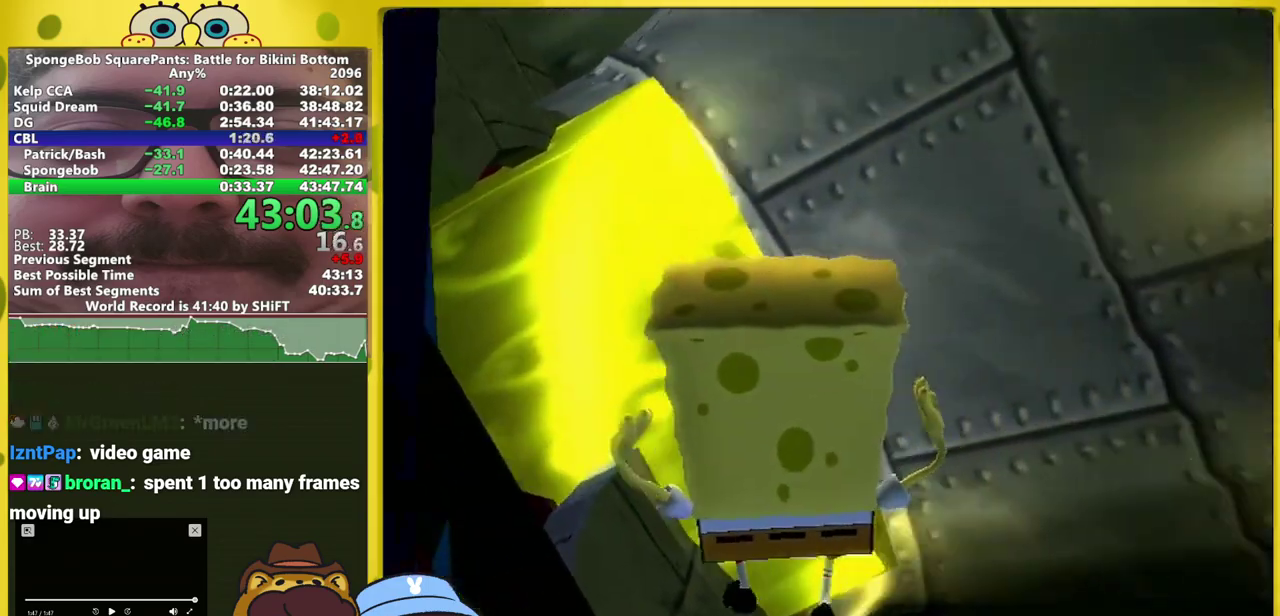
{"buttons": [], "left_stick": "up-right", "right_stick": "center"}
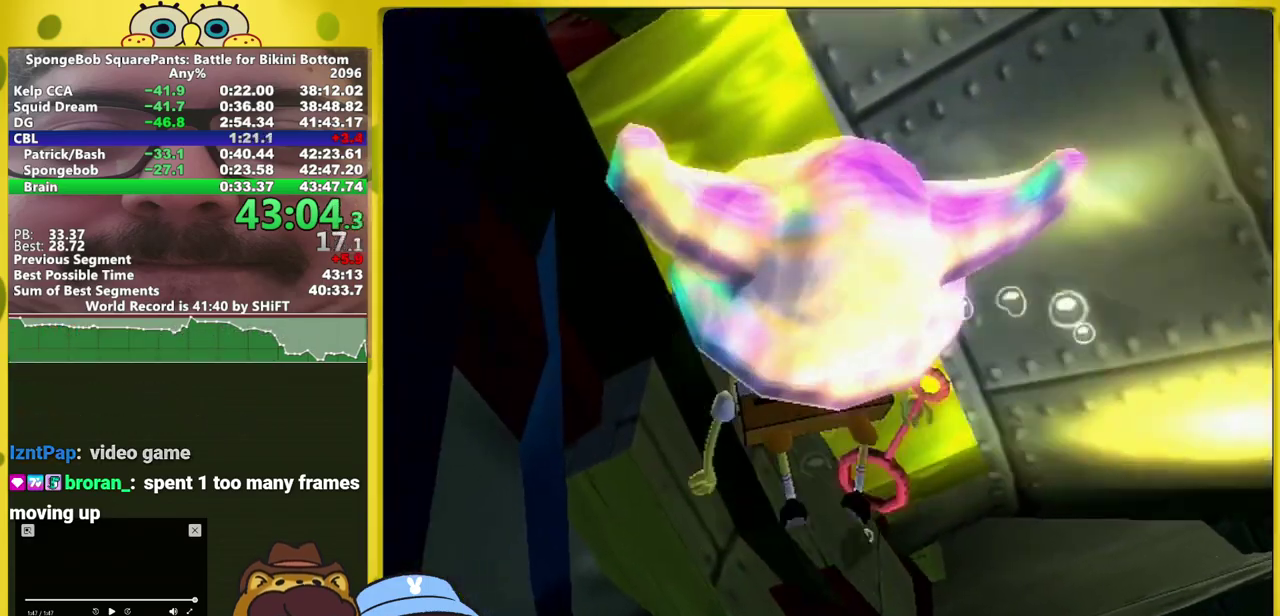
{"buttons": [], "left_stick": "right", "right_stick": "left", "events": [[17, "right_stick", "left"], [50, "left_stick", "right"], [167, "left_stick", "down-right"], [250, "left_stick", "right"]]}
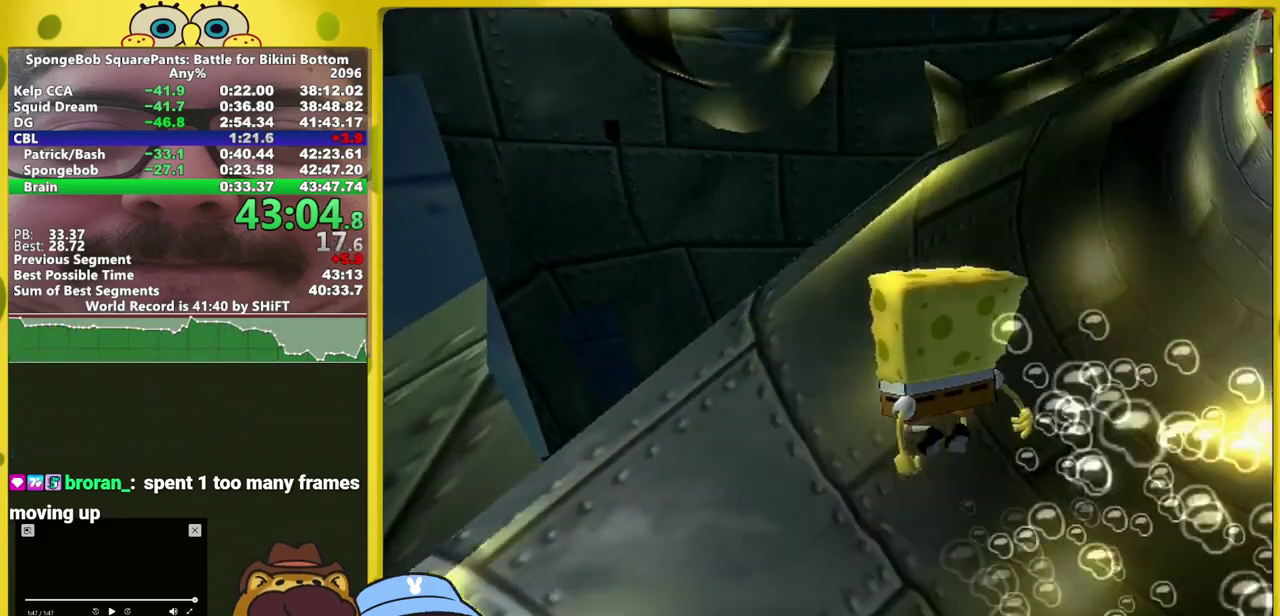
{"buttons": ["A"], "left_stick": "up-right", "right_stick": "center", "events": [[17, "right_stick", "center"], [167, "A", "down"], [333, "A", "up"], [400, "left_stick", "up-right"], [433, "A", "down"]]}
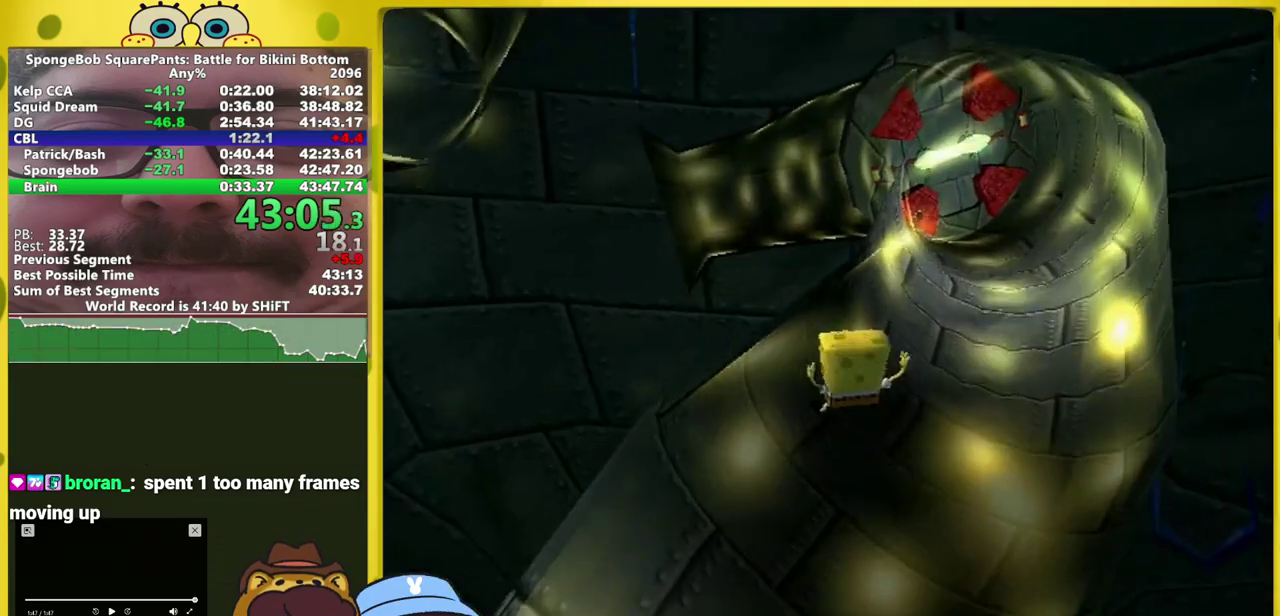
{"buttons": [], "left_stick": "up-right", "right_stick": "center", "events": [[117, "A", "up"], [250, "right_stick", "right"], [300, "right_stick", "center"]]}
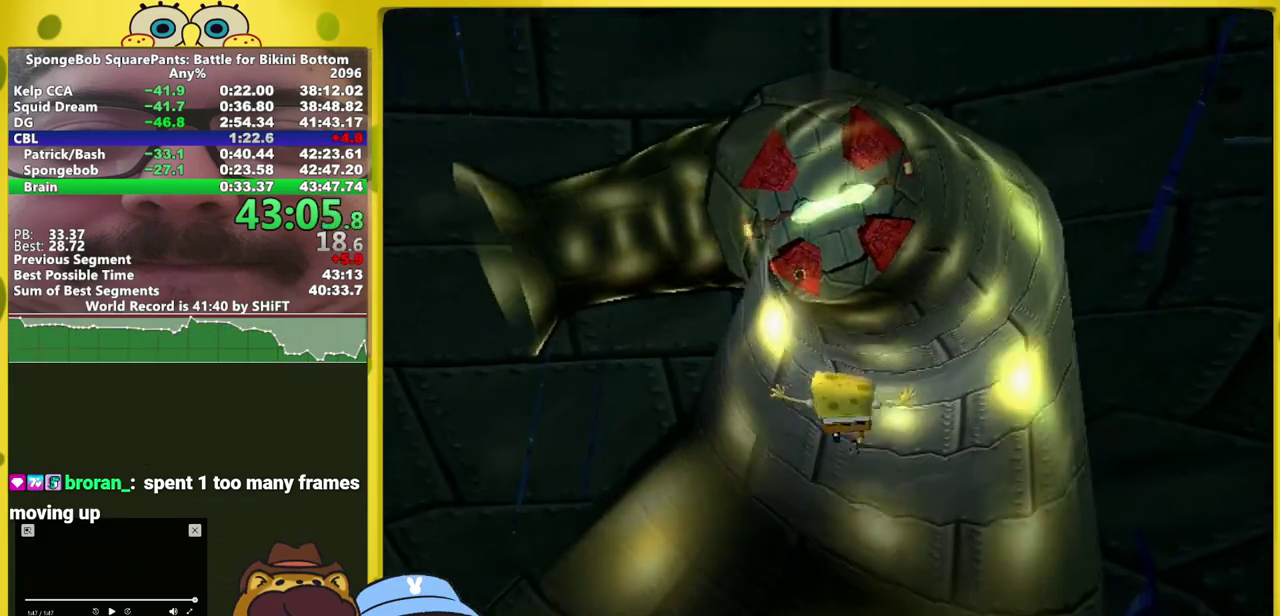
{"buttons": [], "left_stick": "up-right", "right_stick": "center", "events": []}
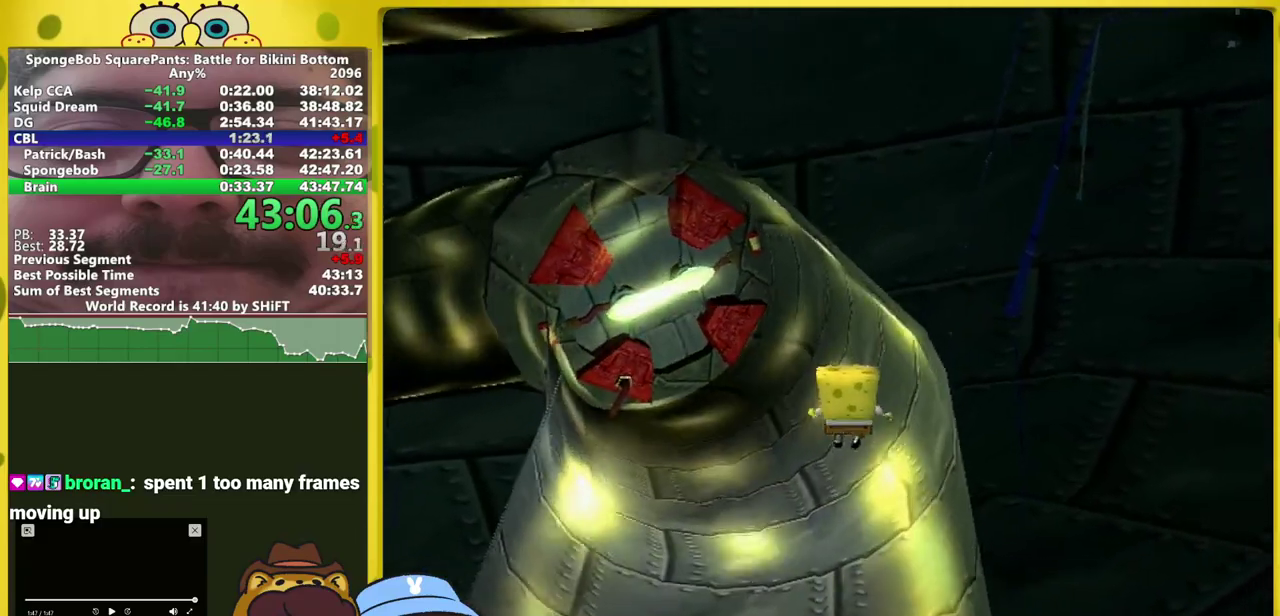
{"buttons": [], "left_stick": "up", "right_stick": "right"}
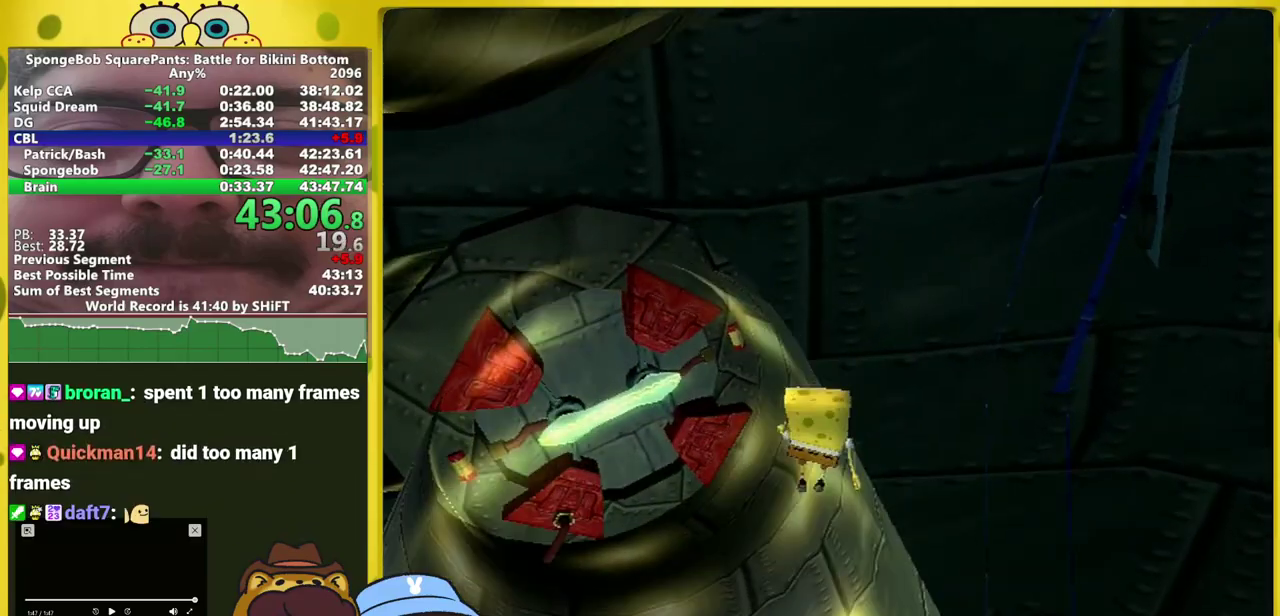
{"buttons": [], "left_stick": "up", "right_stick": "center"}
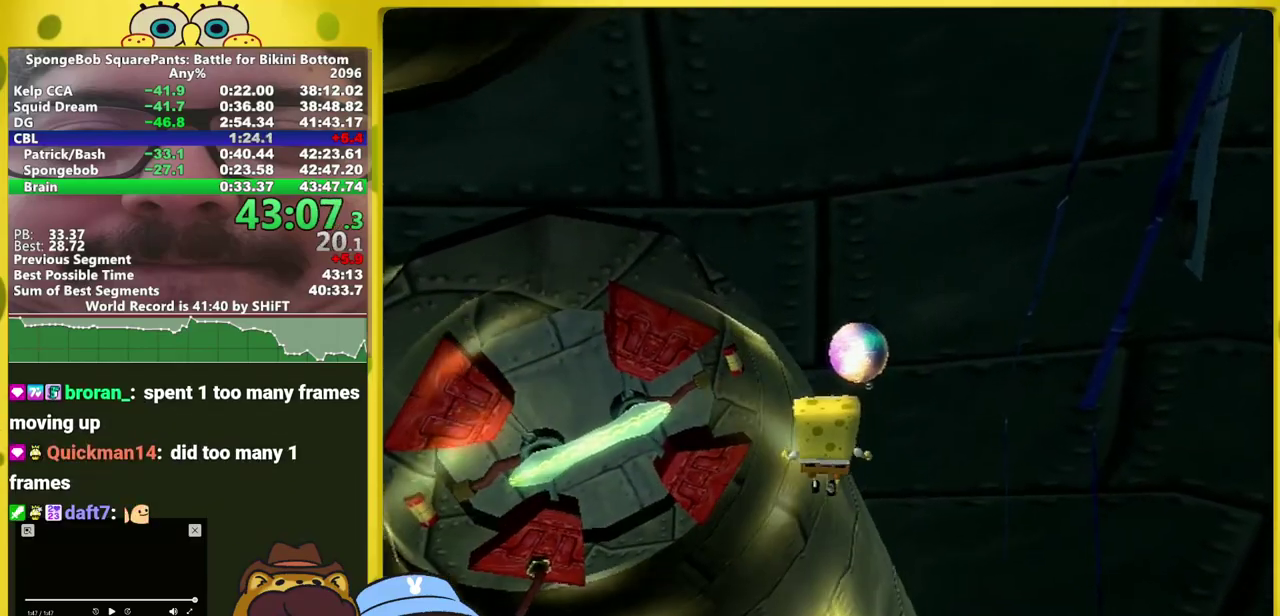
{"buttons": [], "left_stick": "center", "right_stick": "center", "events": [[383, "left_stick", "center"]]}
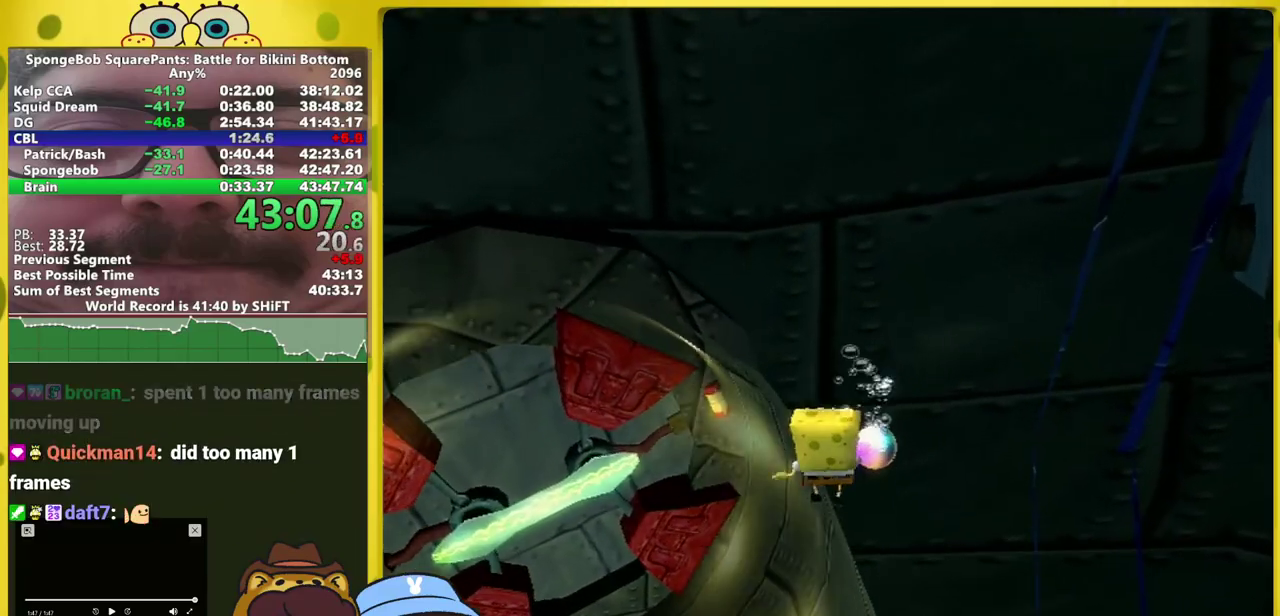
{"buttons": ["B"], "left_stick": "down-left", "right_stick": "center", "events": [[217, "B", "down"], [267, "left_stick", "down-left"]]}
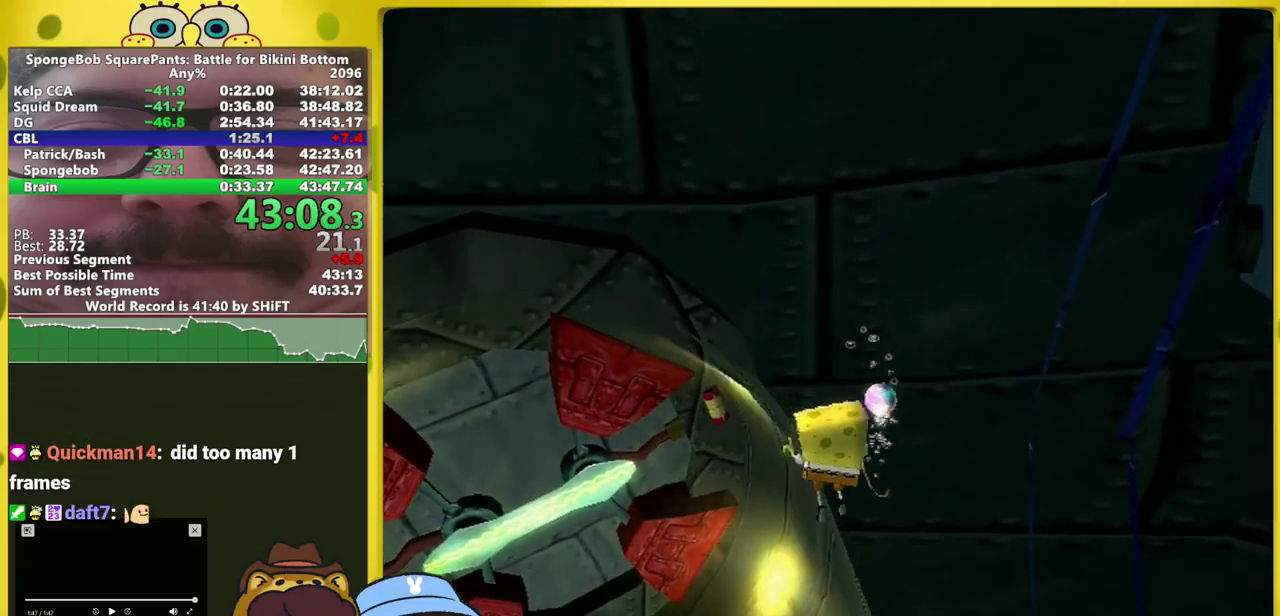
{"buttons": [], "left_stick": "left", "right_stick": "center", "events": [[283, "B", "up"], [500, "left_stick", "left"]]}
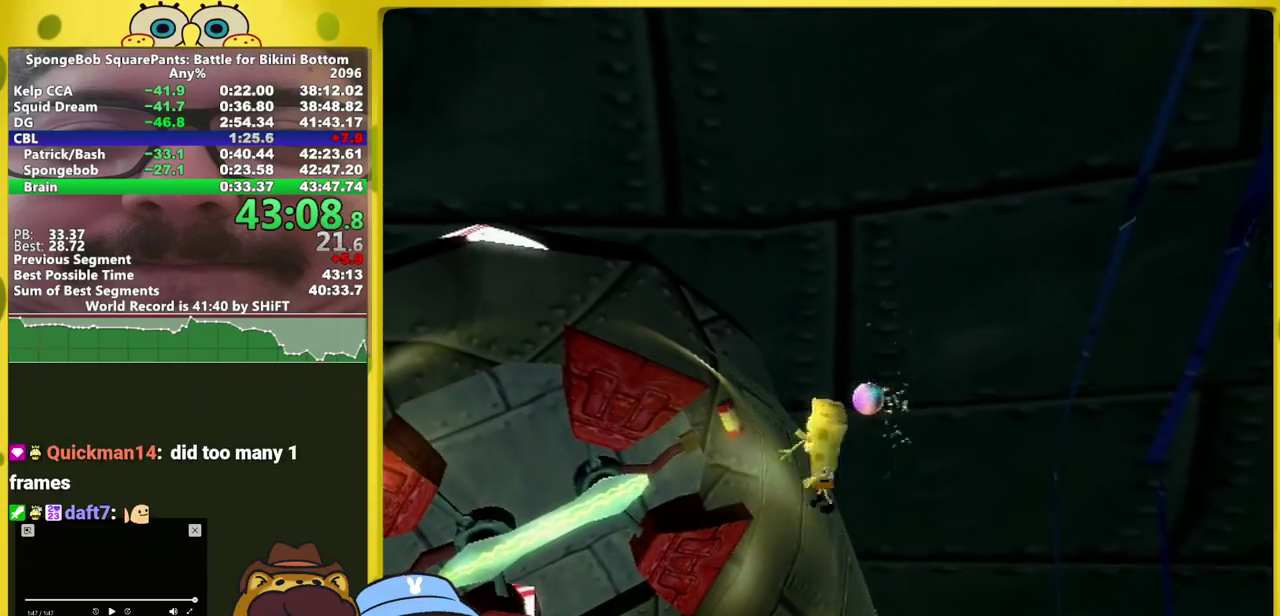
{"buttons": ["A"], "left_stick": "up-left", "right_stick": "right", "events": [[100, "left_stick", "center"], [133, "right_stick", "right"], [200, "left_stick", "left"], [283, "left_stick", "up-left"], [383, "A", "down"]]}
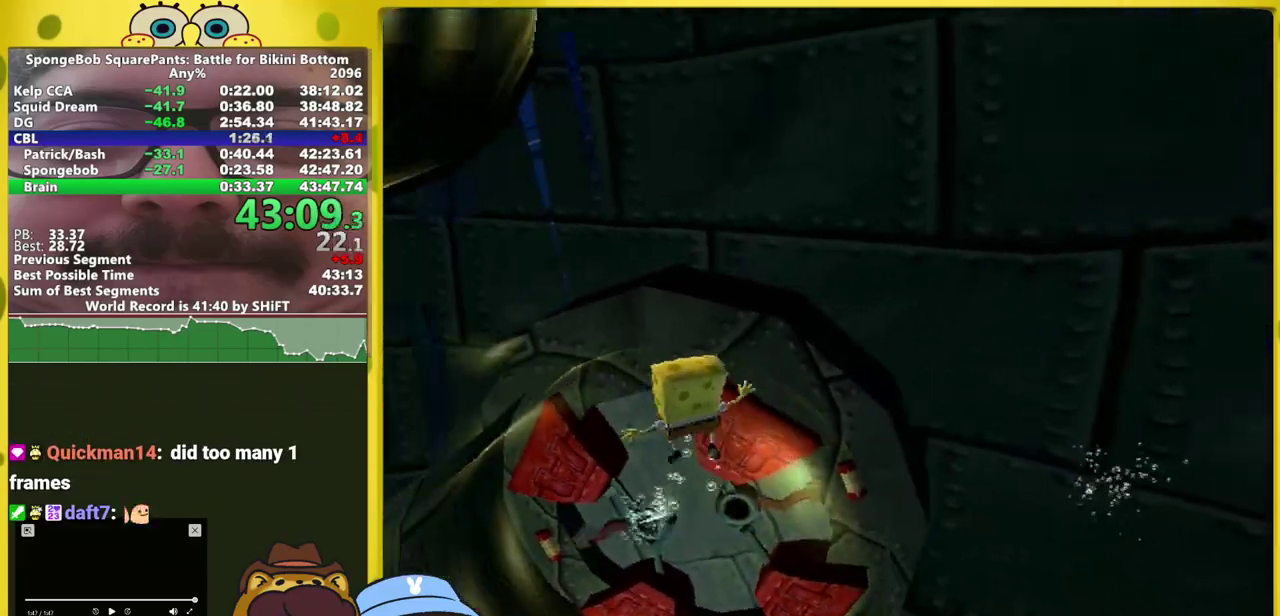
{"buttons": [], "left_stick": "up-left", "right_stick": "right", "events": [[67, "A", "up"], [150, "A", "down"], [150, "left_stick", "left"], [333, "left_stick", "up-left"], [350, "A", "up"]]}
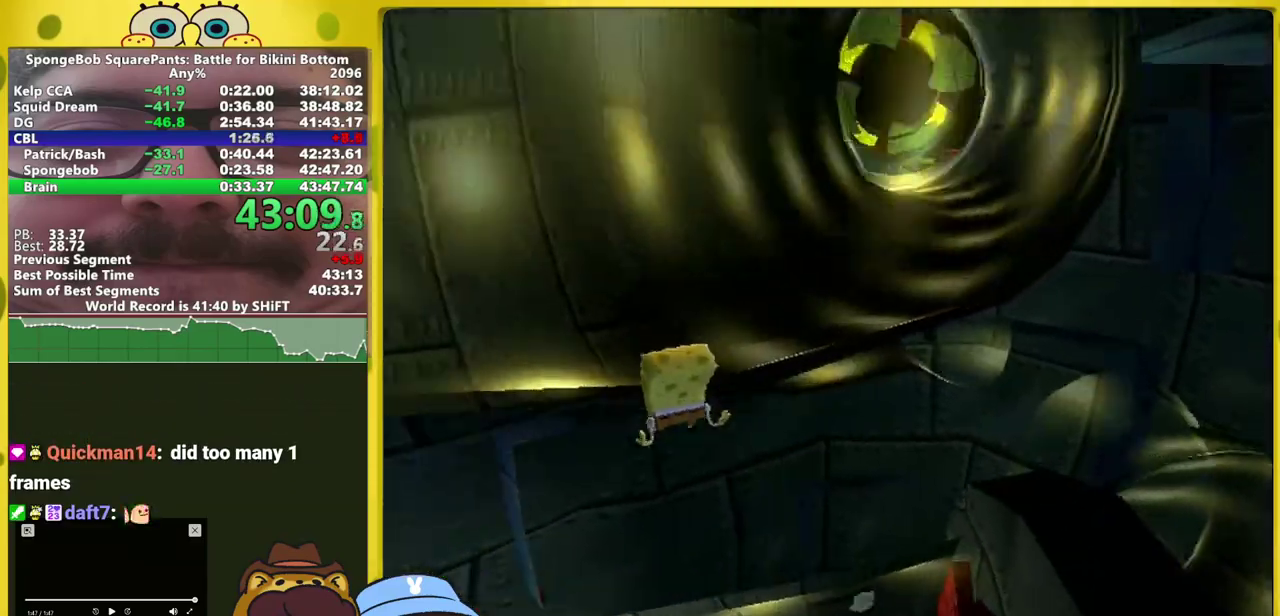
{"buttons": [], "left_stick": "up-left", "right_stick": "right", "events": []}
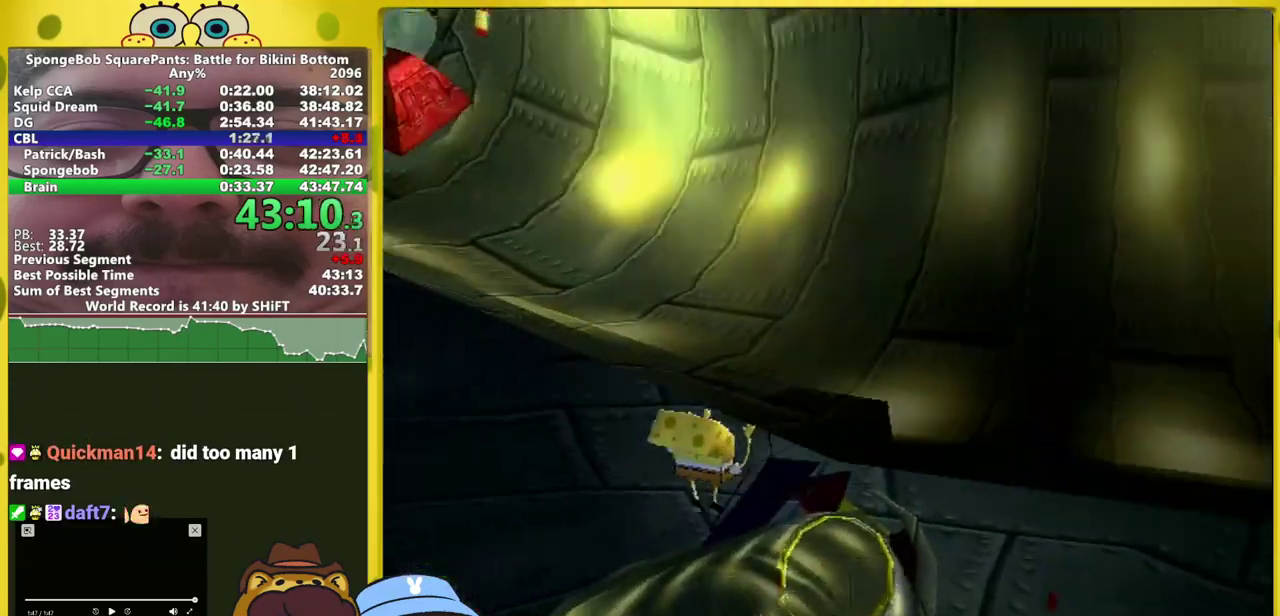
{"buttons": [], "left_stick": "up-left", "right_stick": "center", "events": [[217, "right_stick", "center"]]}
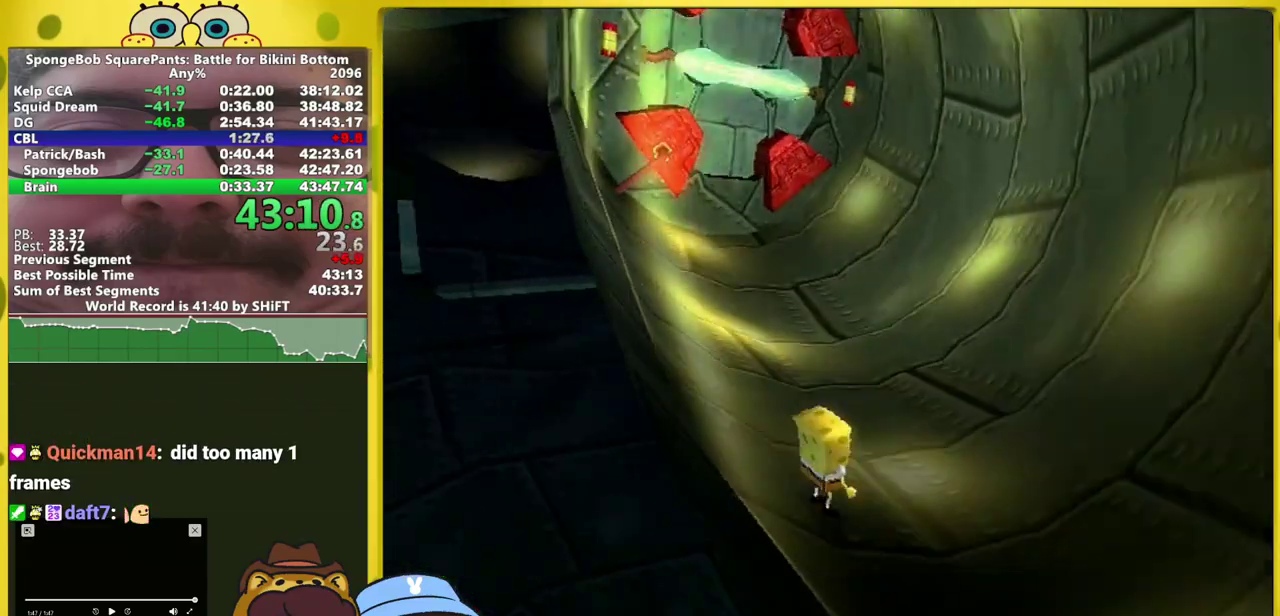
{"buttons": ["A"], "left_stick": "up-left", "right_stick": "center", "events": [[117, "A", "down"], [167, "A", "up"], [500, "A", "down"]]}
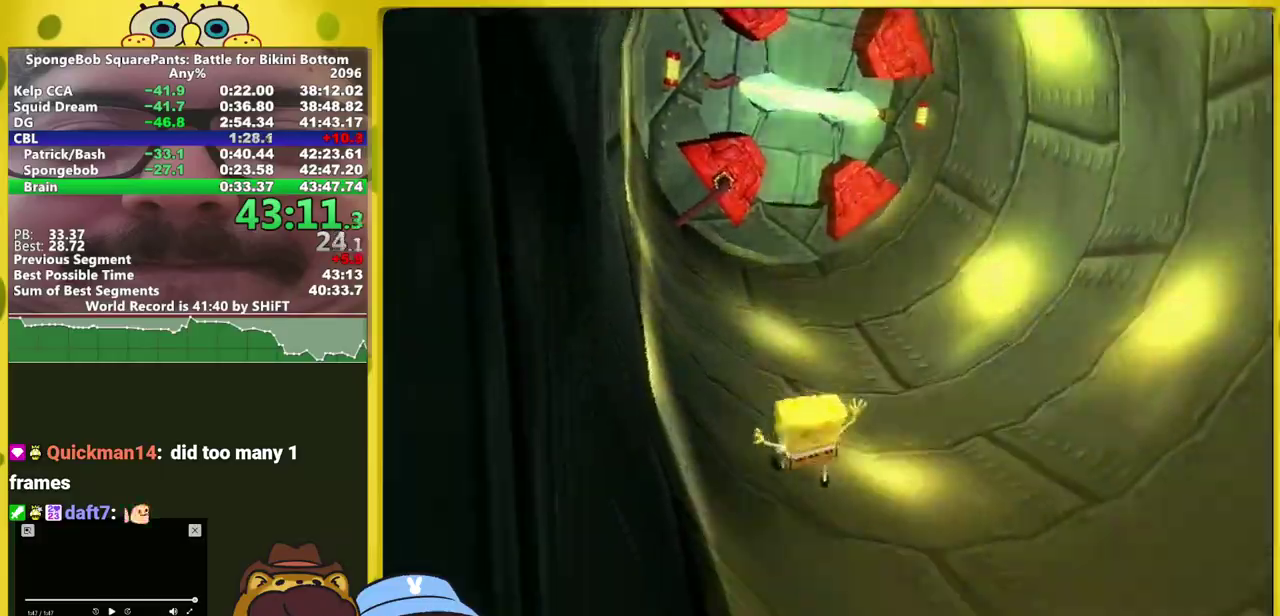
{"buttons": ["A"], "left_stick": "up-left", "right_stick": "center", "events": [[83, "A", "up"], [183, "A", "down"]]}
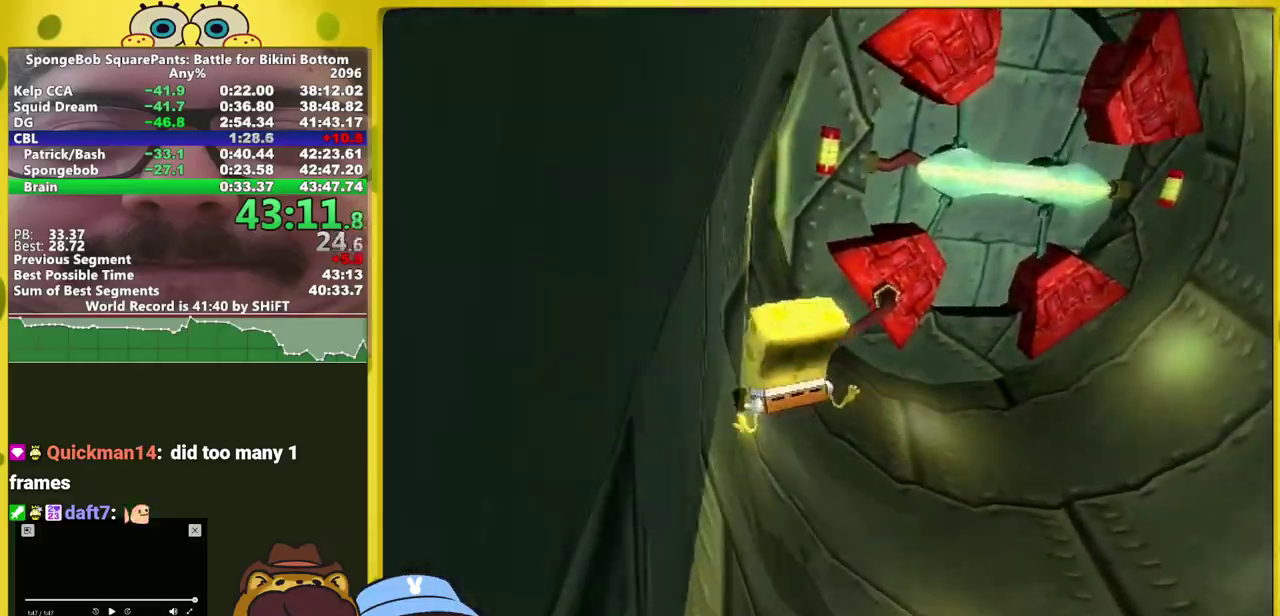
{"buttons": [], "left_stick": "up-right", "right_stick": "center", "events": [[33, "A", "up"], [150, "left_stick", "up"], [233, "A", "down"], [300, "left_stick", "up-right"], [350, "A", "up"]]}